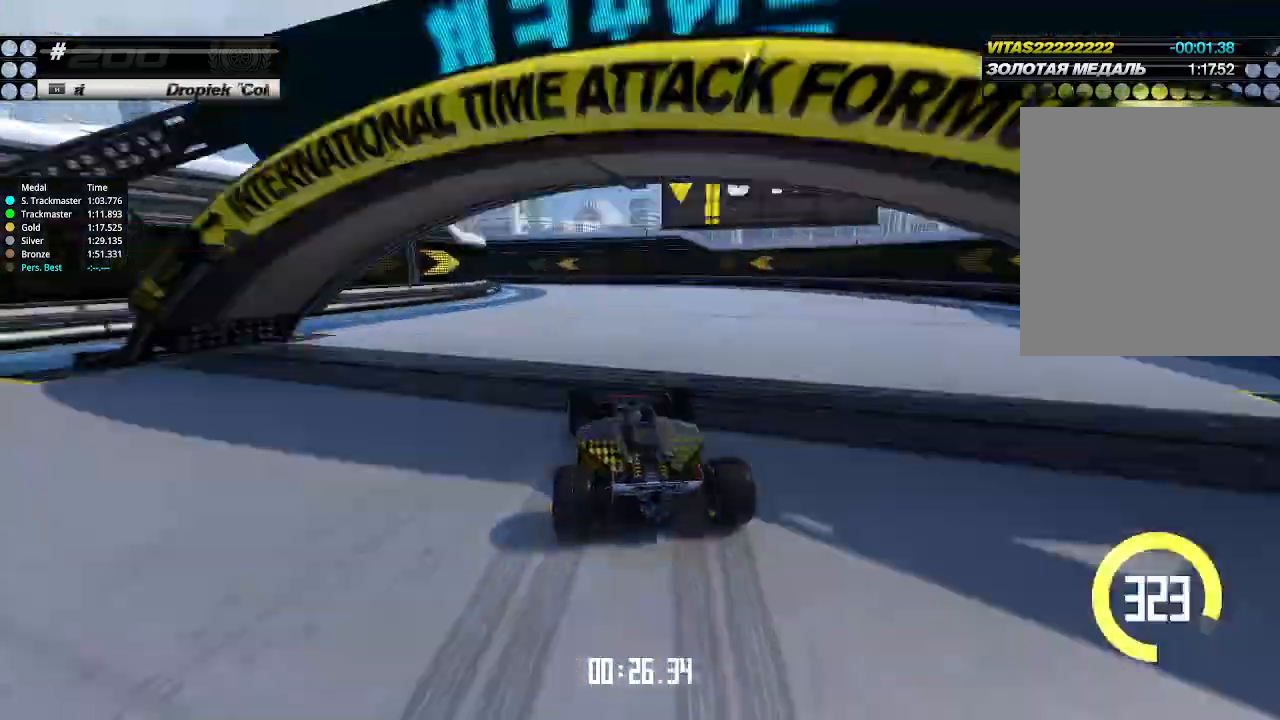
Gameplay with keyboard; each line is a JSON object with the keys held at the frame after it. "events" lists presses ("down") and releases ("up") of "down", "left", "right" and "up" between this image and that frame as [ms after this image, input, new state], when the widget could be followed in between. No other keys are recorded. Mouse input is not recorded.
{"keys": ["left"], "events": [[233, "up", "up"], [300, "down", "up"]]}
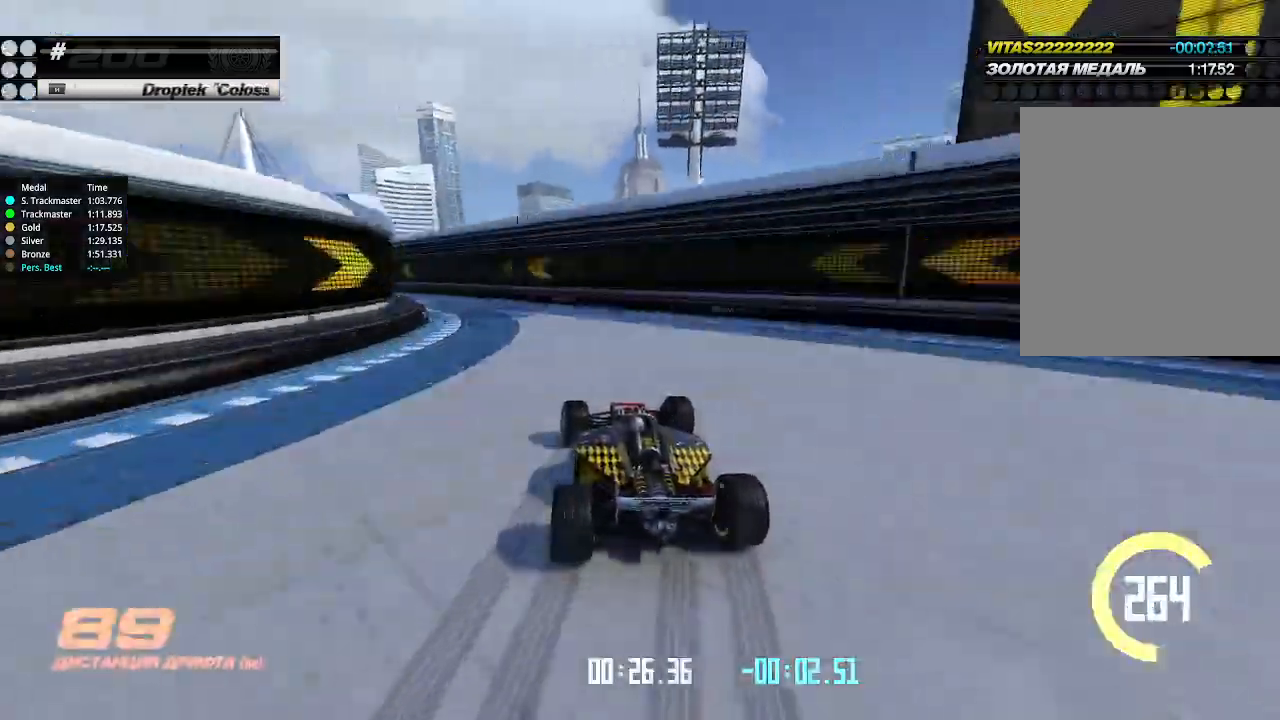
{"keys": ["left", "up"], "events": [[133, "up", "down"]]}
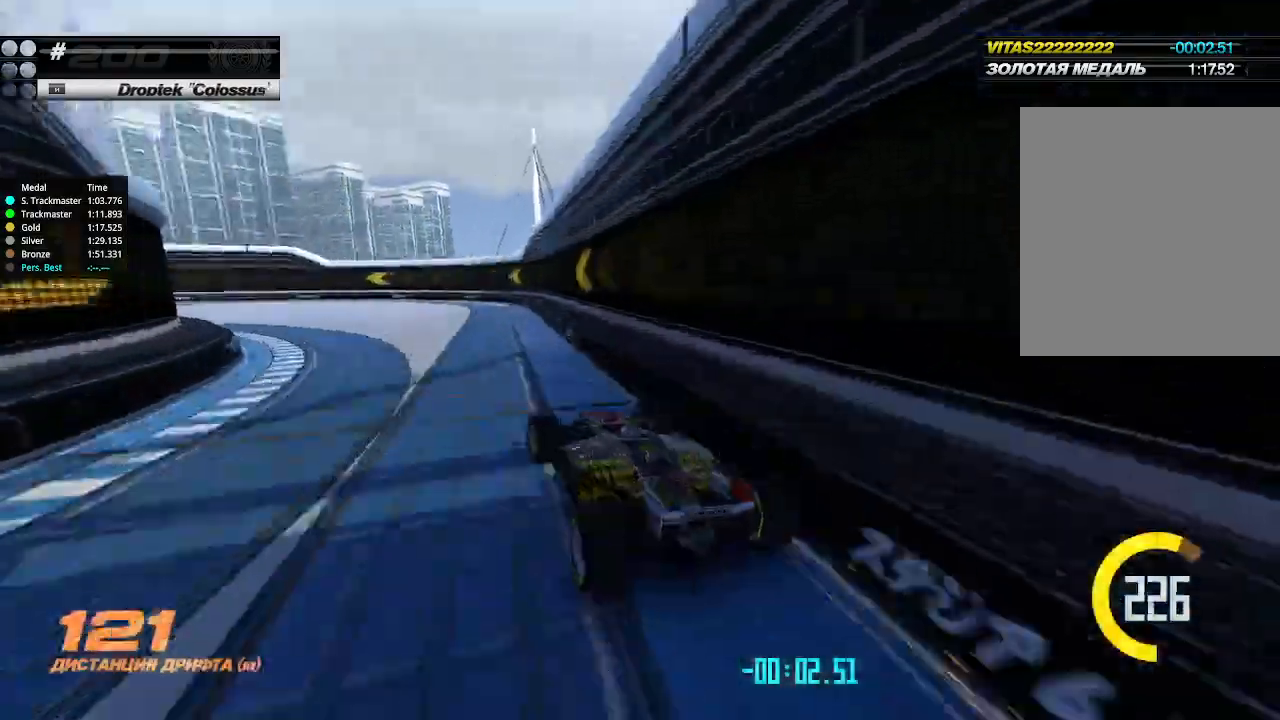
{"keys": ["up"], "events": [[266, "left", "up"], [366, "left", "down"], [500, "left", "up"]]}
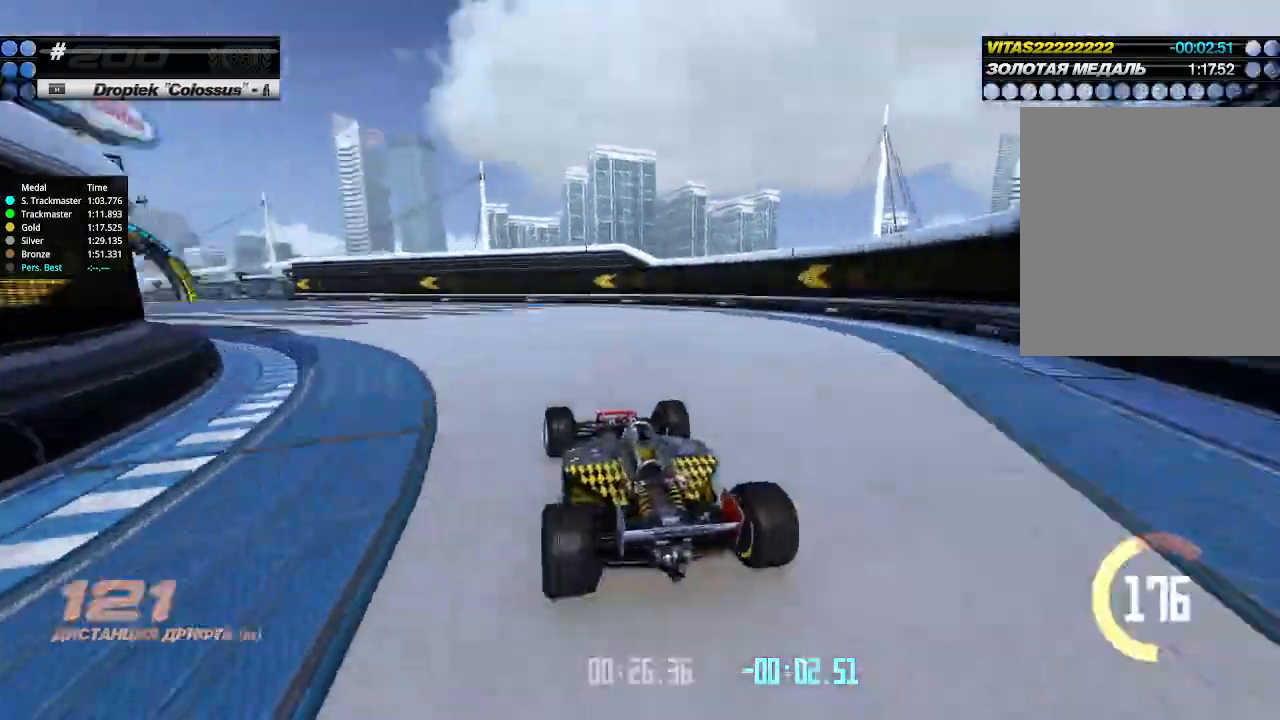
{"keys": ["left", "up"], "events": [[33, "left", "down"], [200, "left", "up"], [266, "left", "down"], [366, "left", "up"], [433, "left", "down"]]}
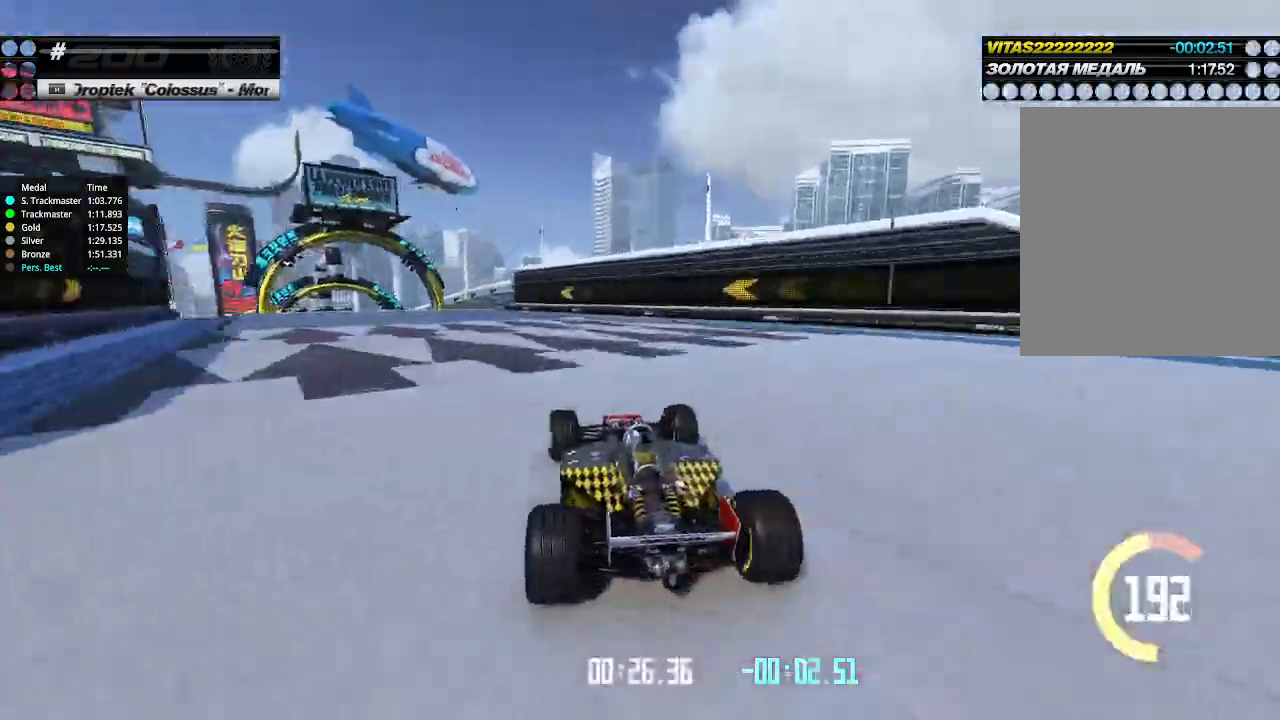
{"keys": ["up"], "events": [[100, "left", "up"], [166, "left", "down"], [300, "left", "up"], [366, "left", "down"], [500, "left", "up"]]}
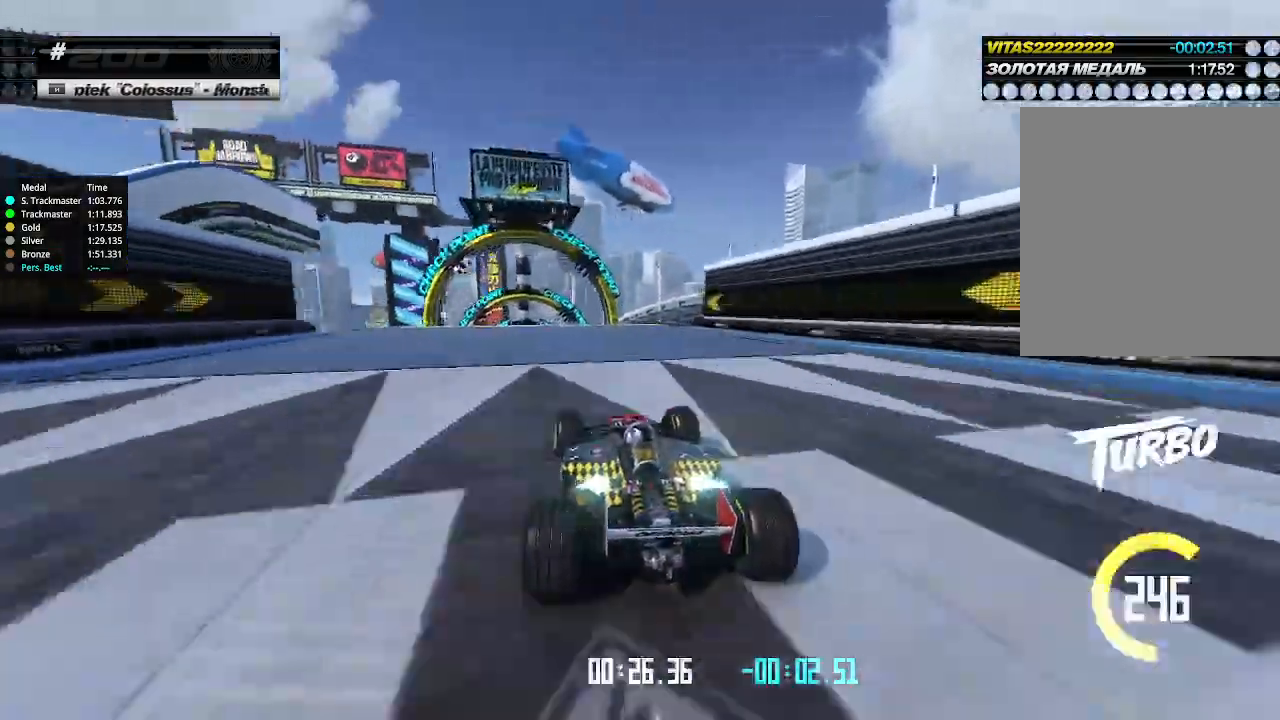
{"keys": ["left", "up"], "events": [[500, "left", "down"]]}
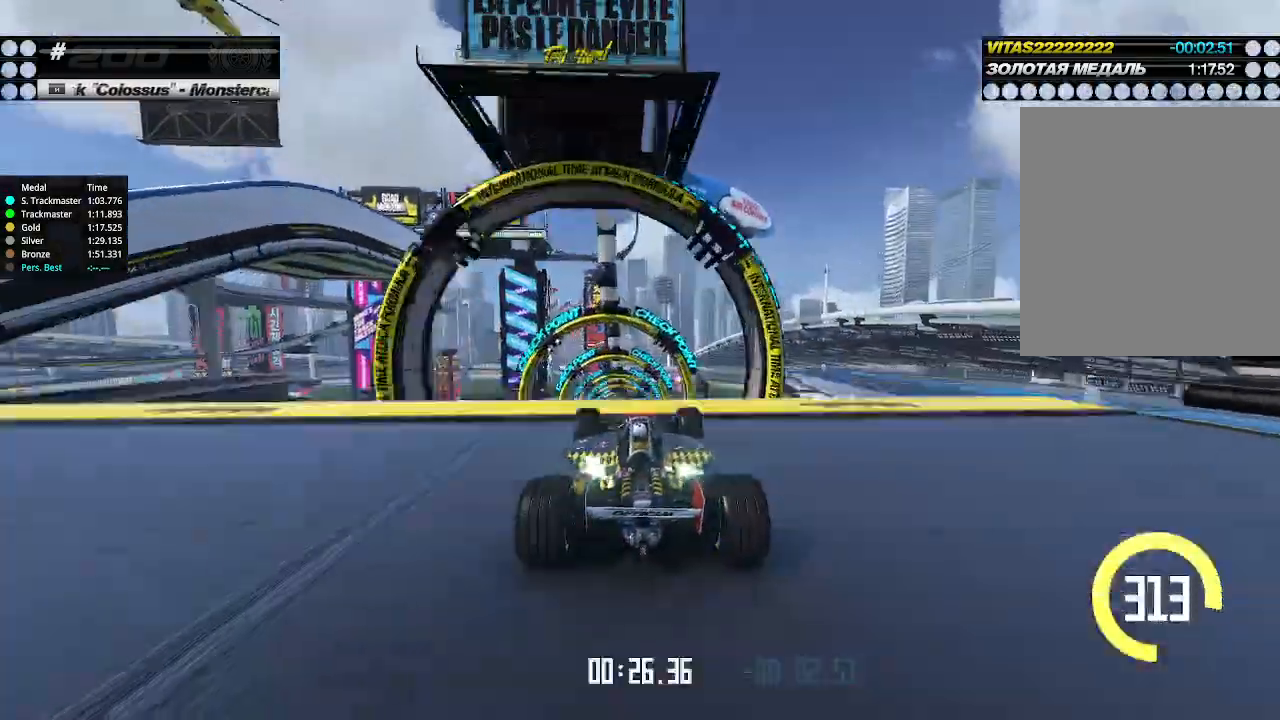
{"keys": ["right", "up"], "events": [[33, "left", "up"], [233, "right", "down"]]}
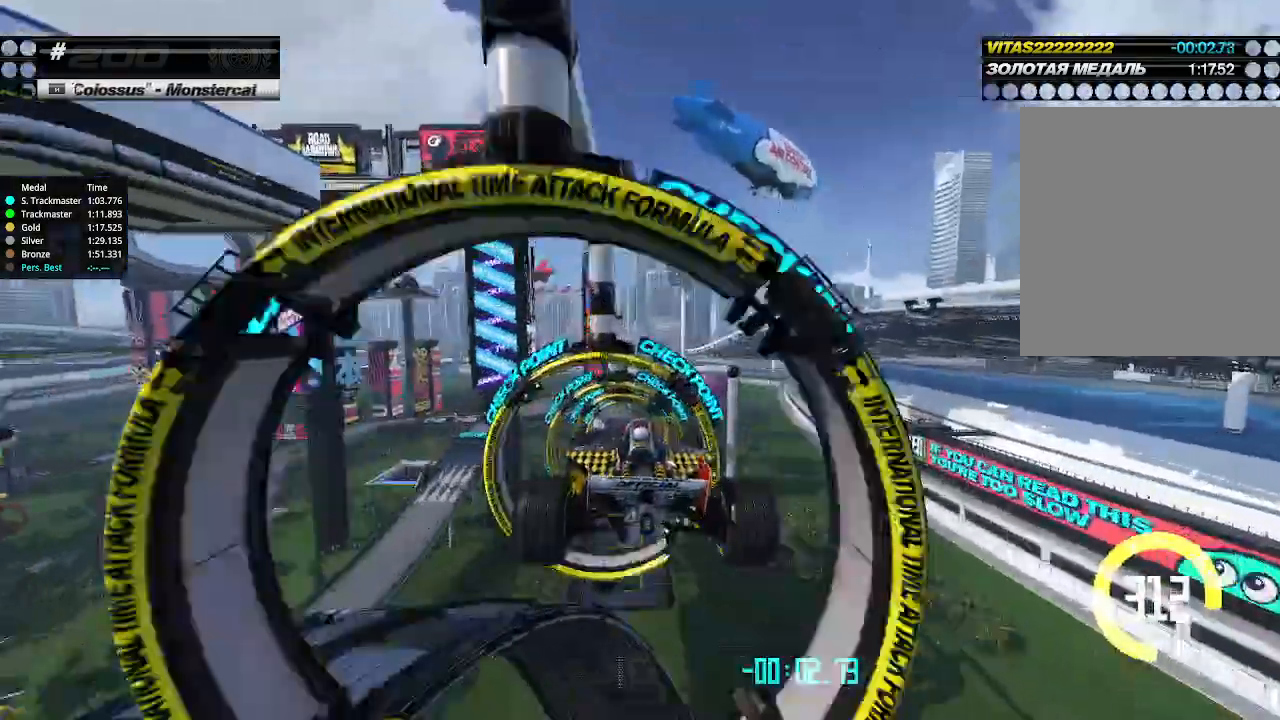
{"keys": ["right", "up"], "events": []}
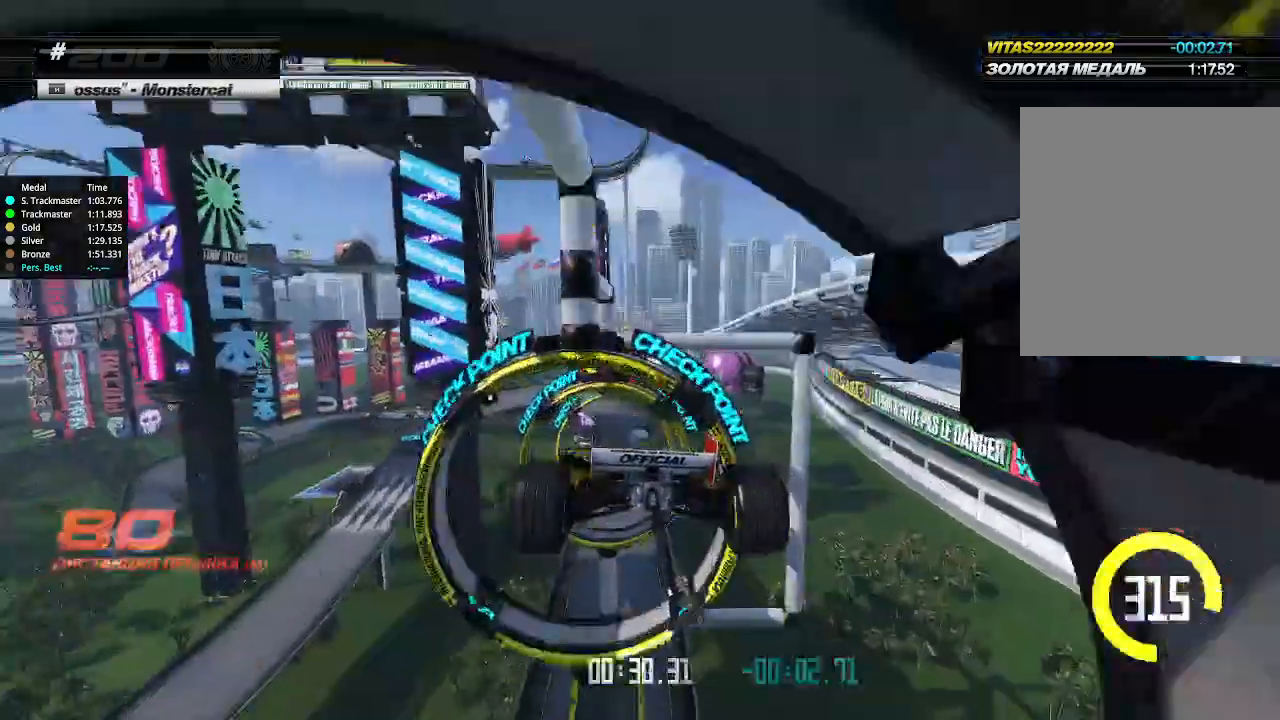
{"keys": ["right", "up"], "events": []}
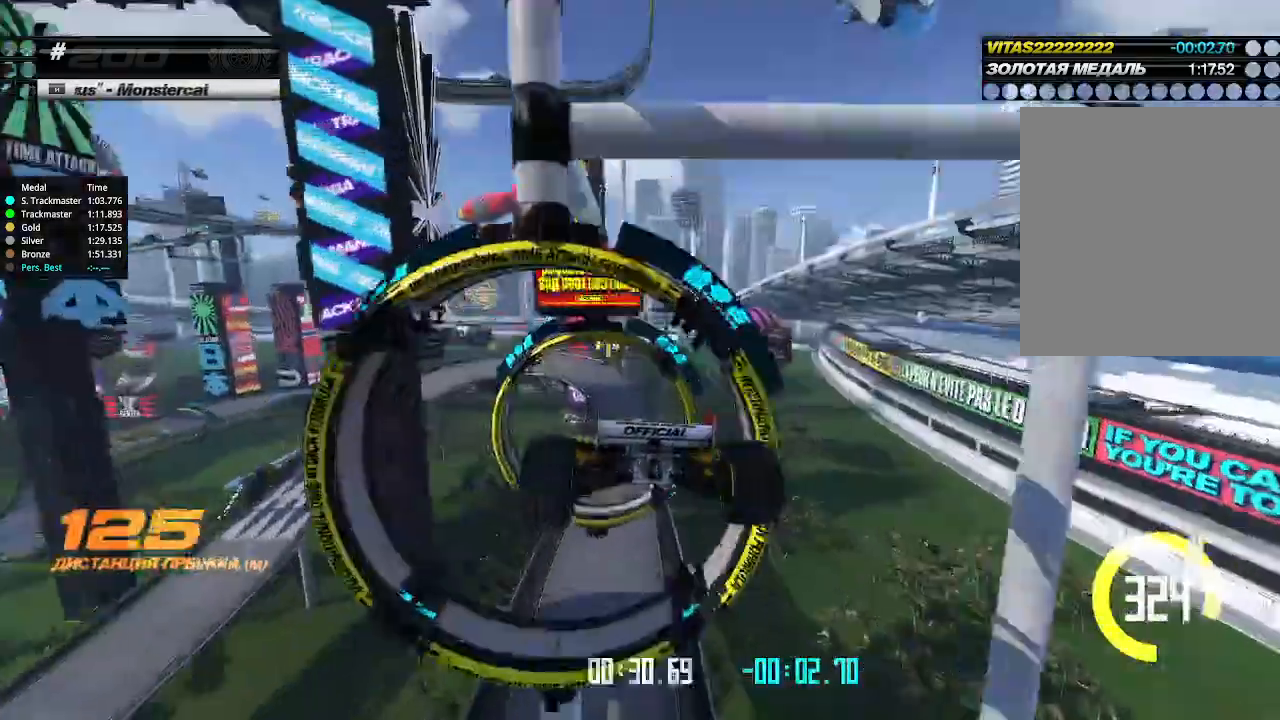
{"keys": ["right", "up"], "events": []}
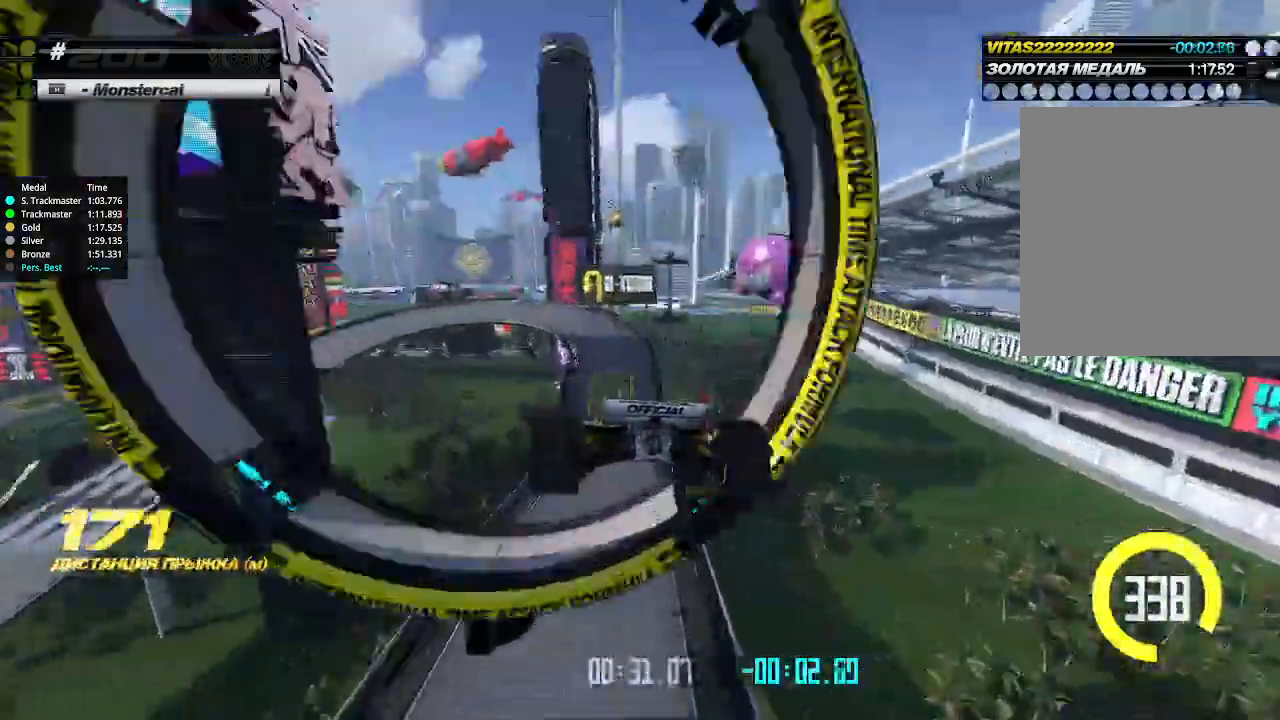
{"keys": ["right", "up"], "events": []}
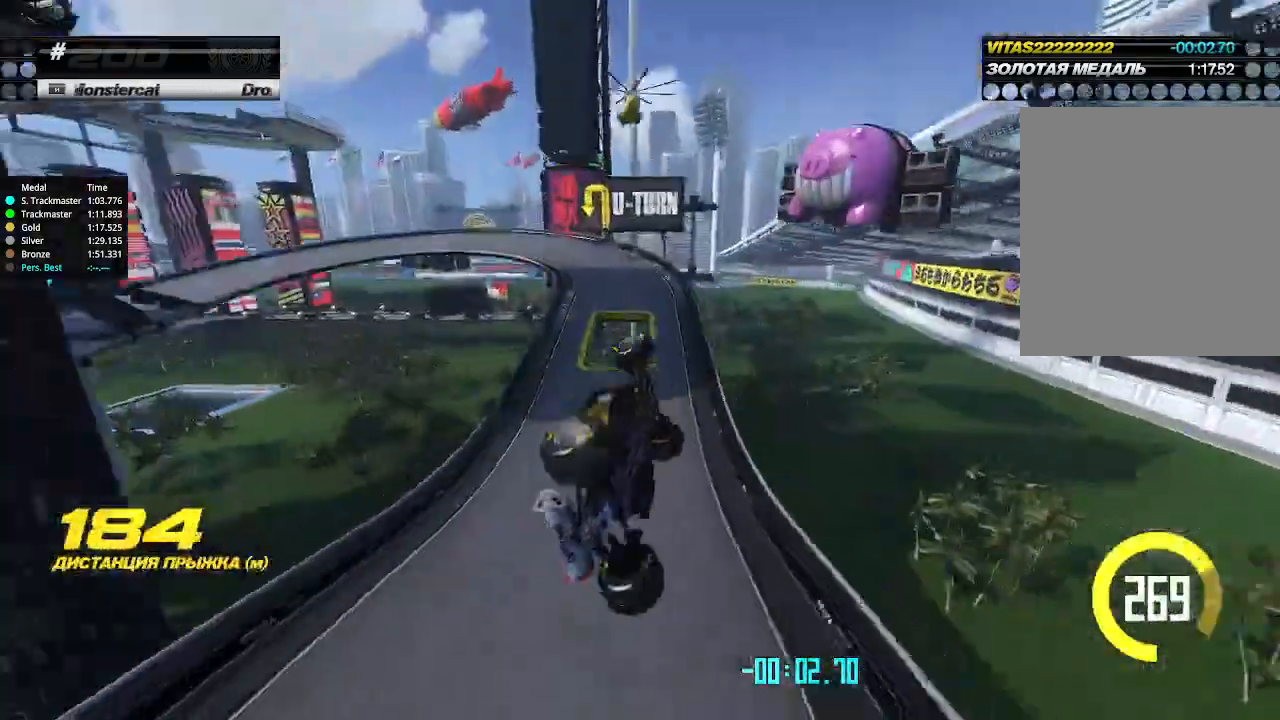
{"keys": ["right", "up"], "events": []}
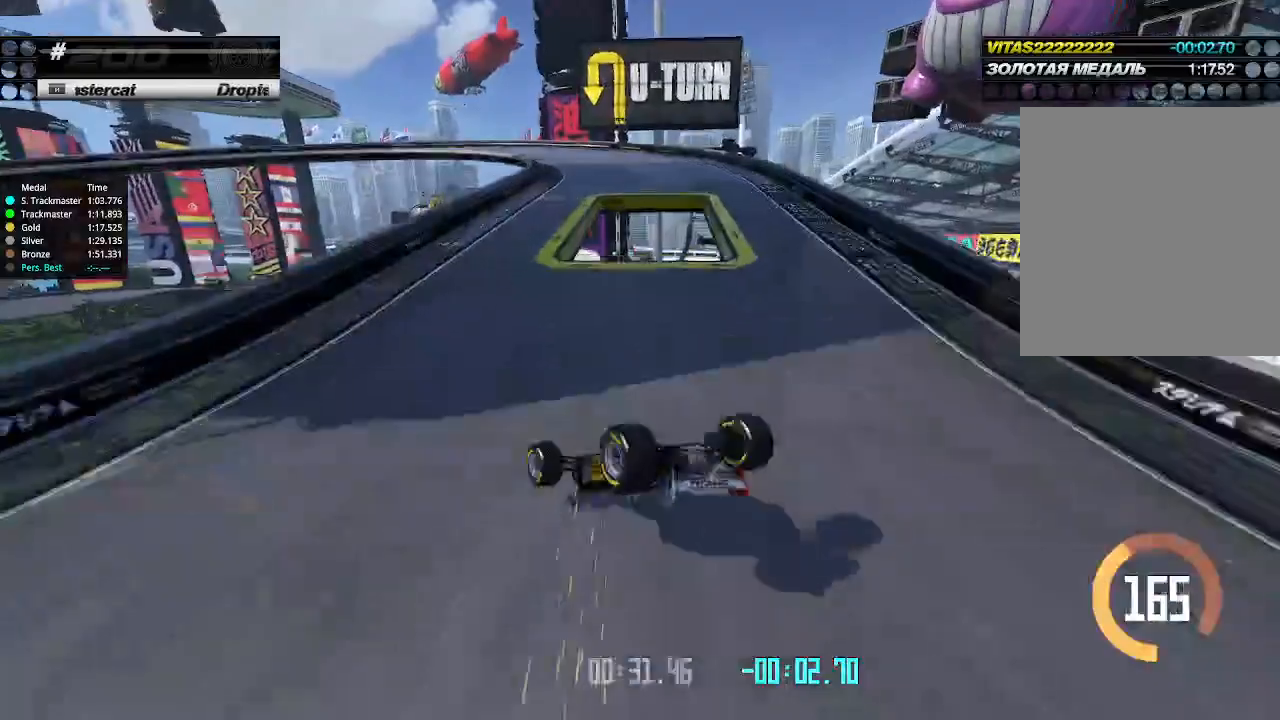
{"keys": ["right", "up"], "events": []}
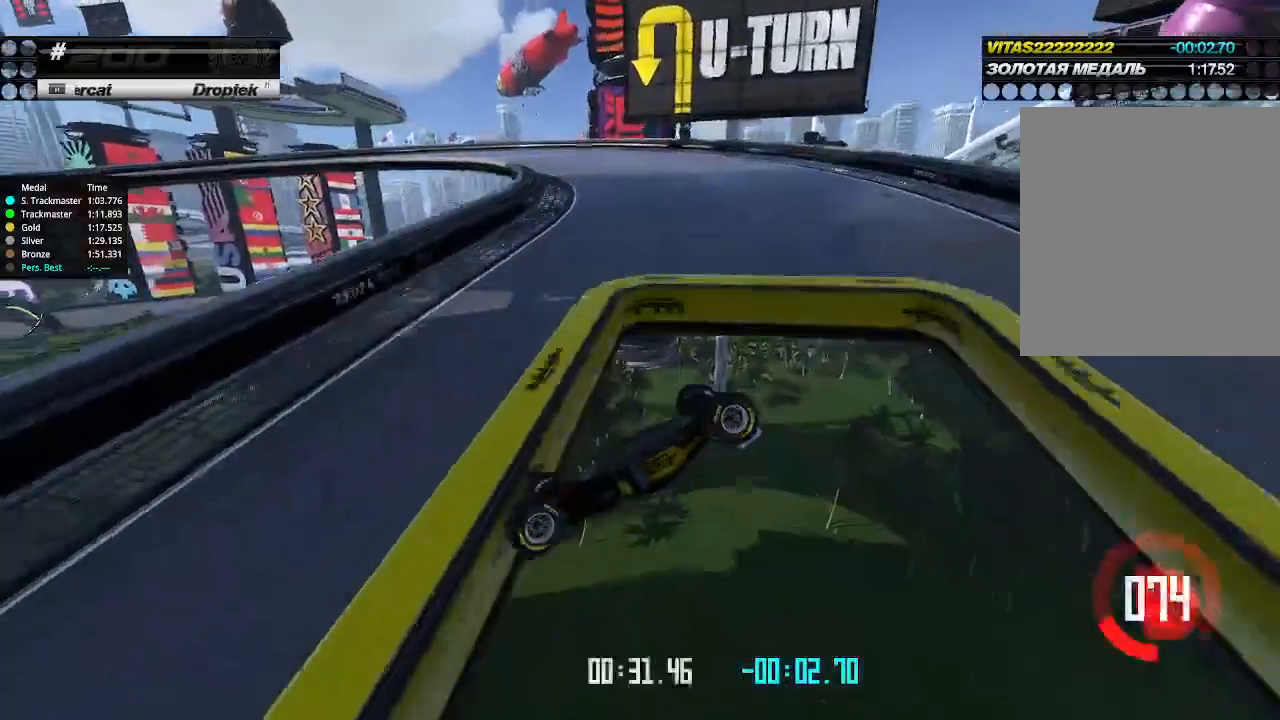
{"keys": ["up"], "events": [[333, "right", "up"], [333, "up", "up"], [366, "up", "down"]]}
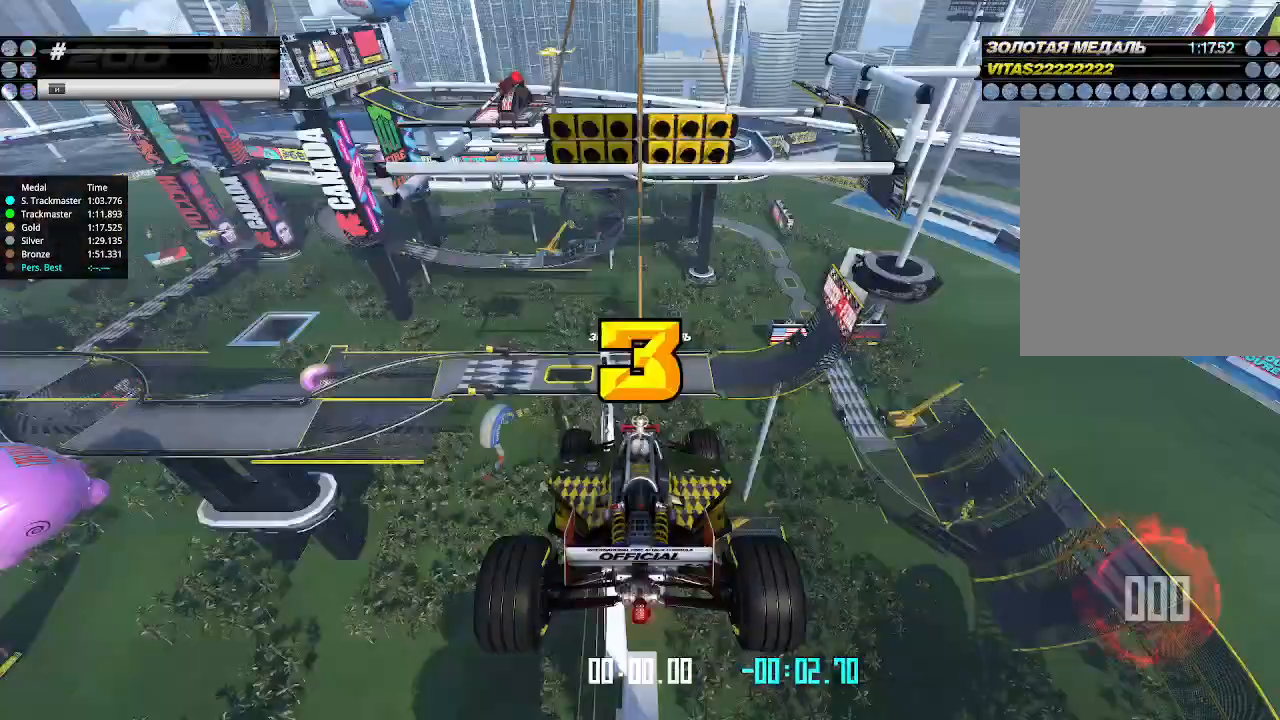
{"keys": [], "events": [[300, "up", "up"]]}
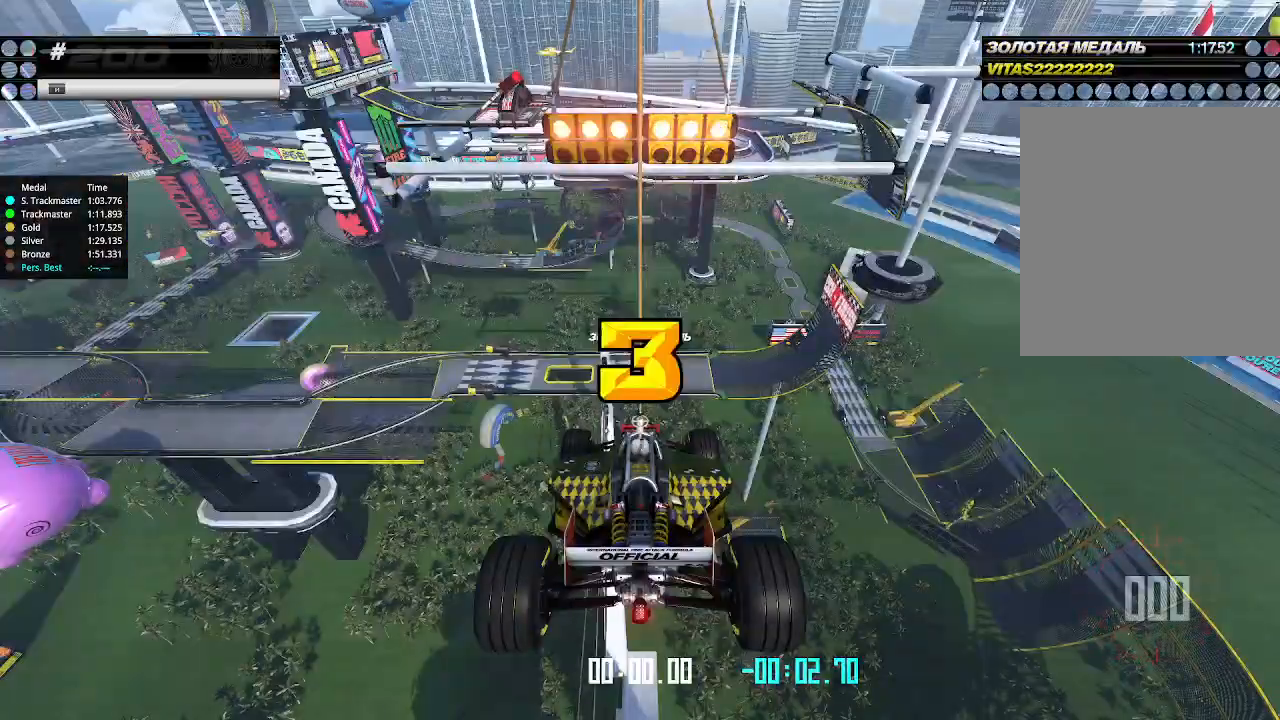
{"keys": ["up"], "events": [[300, "up", "down"]]}
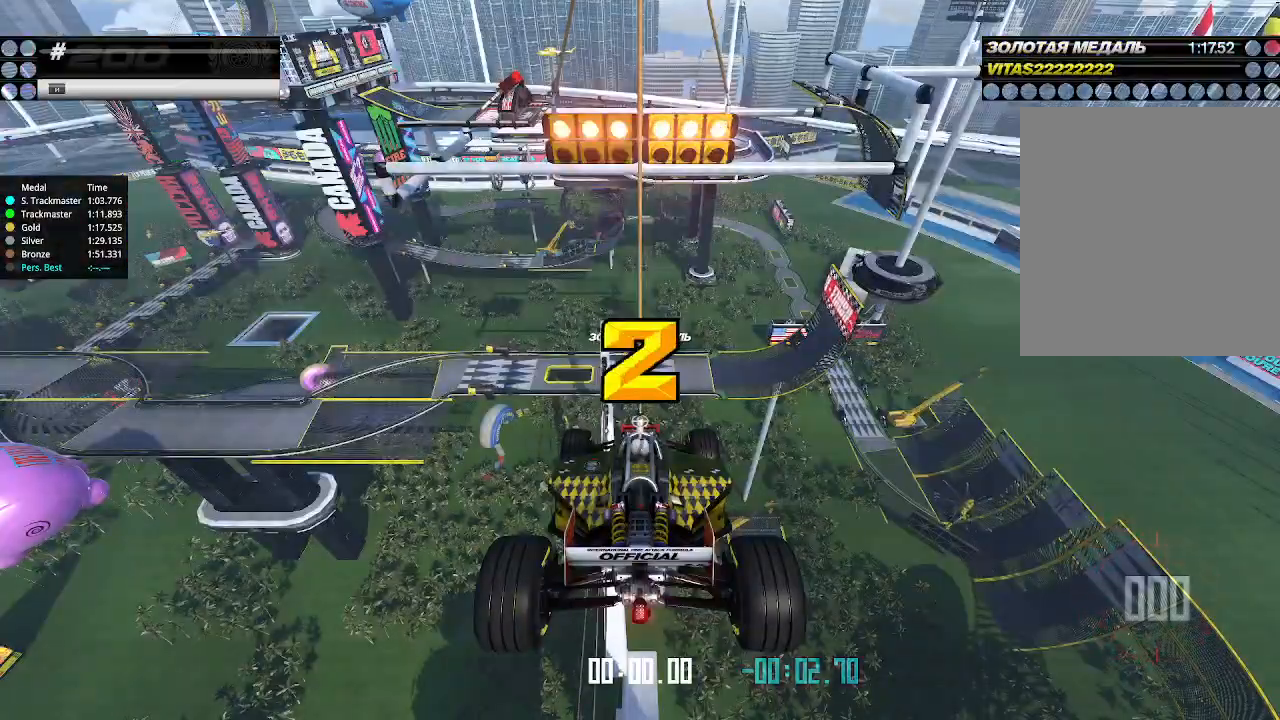
{"keys": ["up"], "events": []}
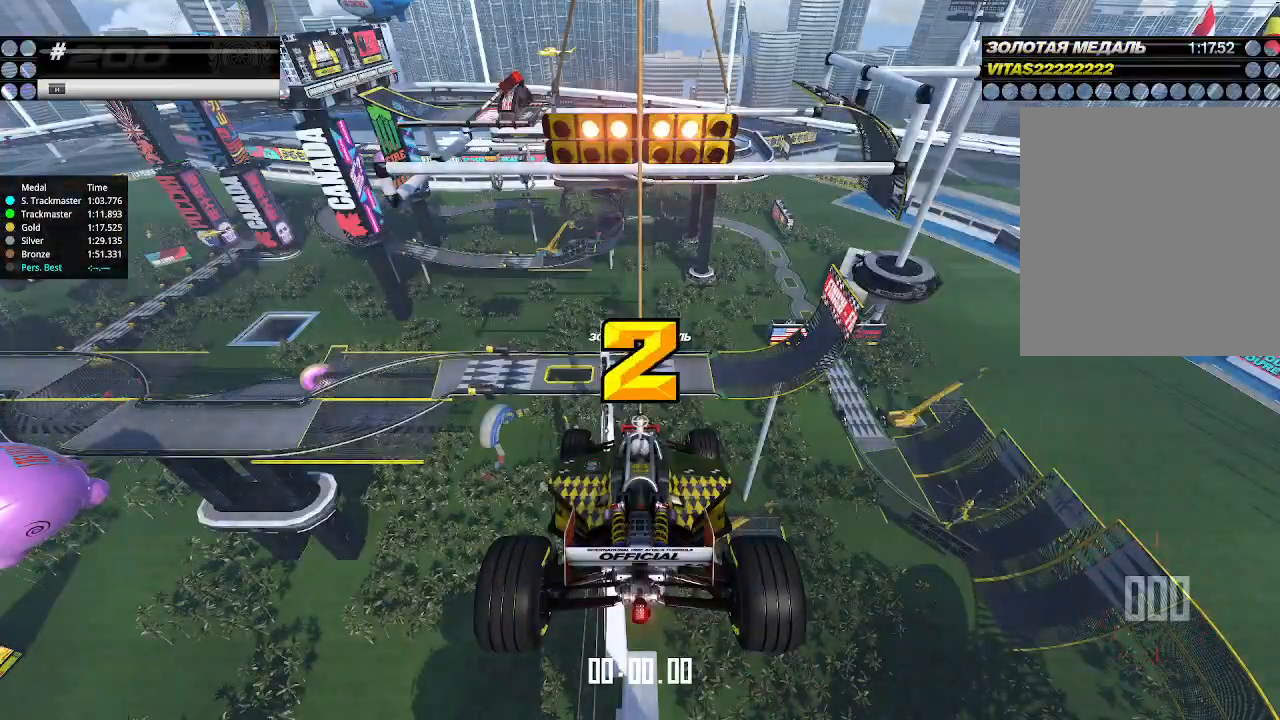
{"keys": ["up"], "events": []}
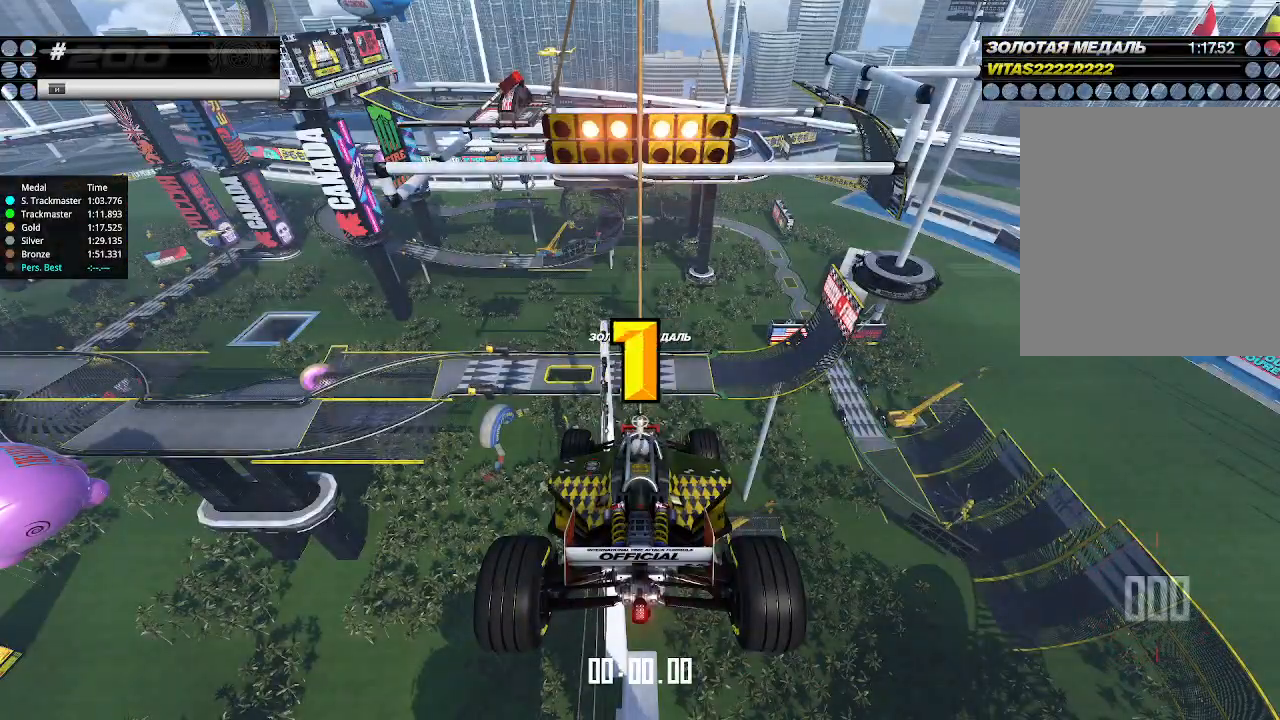
{"keys": ["up"], "events": []}
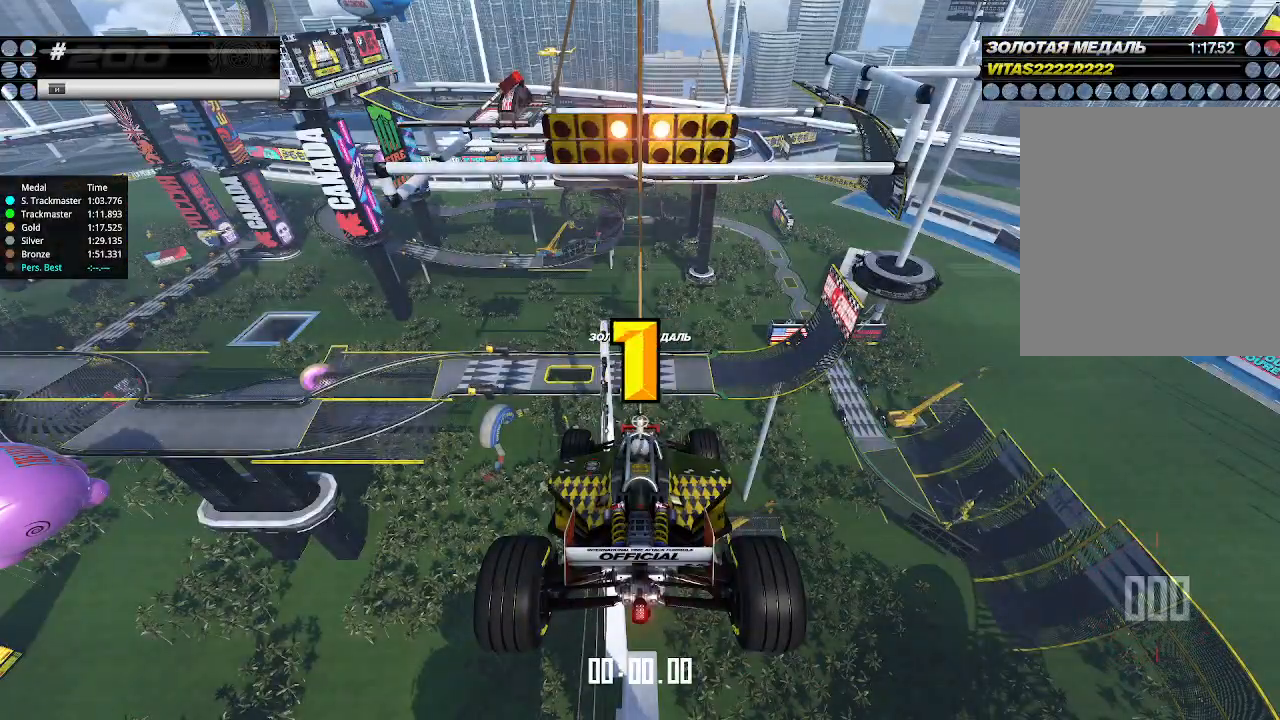
{"keys": ["up"], "events": [[366, "up", "up"], [400, "up", "down"]]}
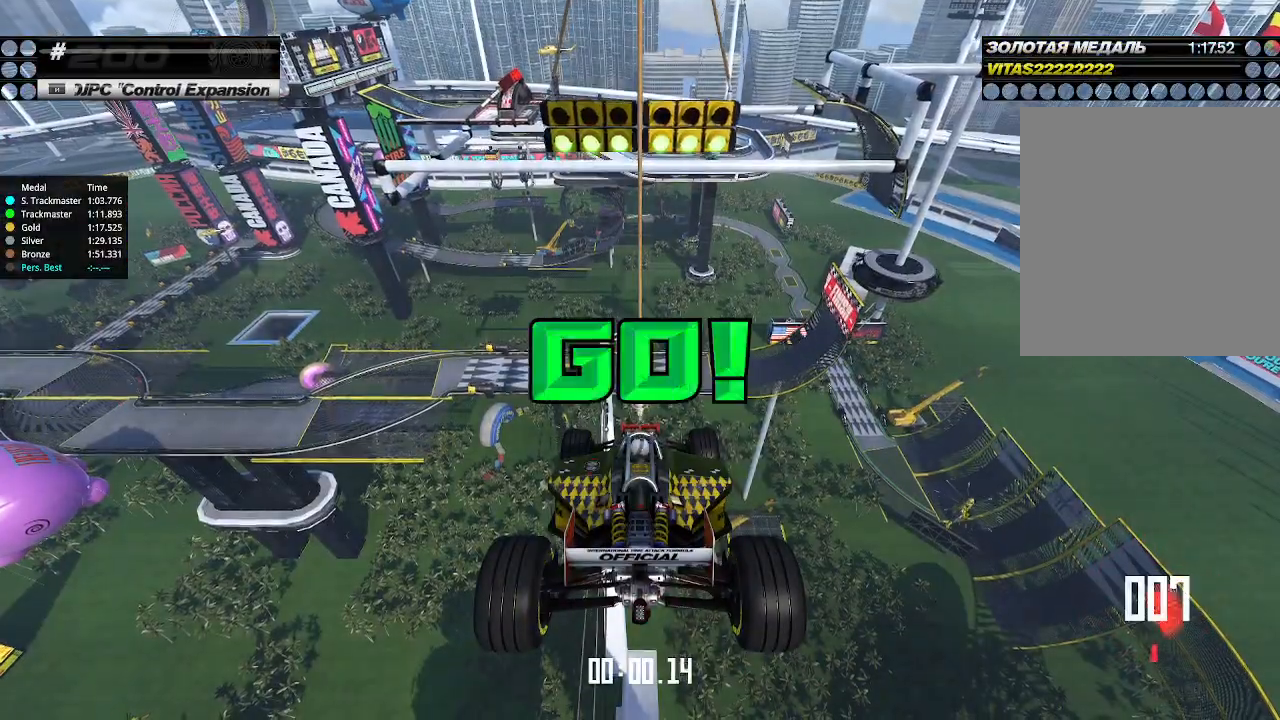
{"keys": ["up"], "events": []}
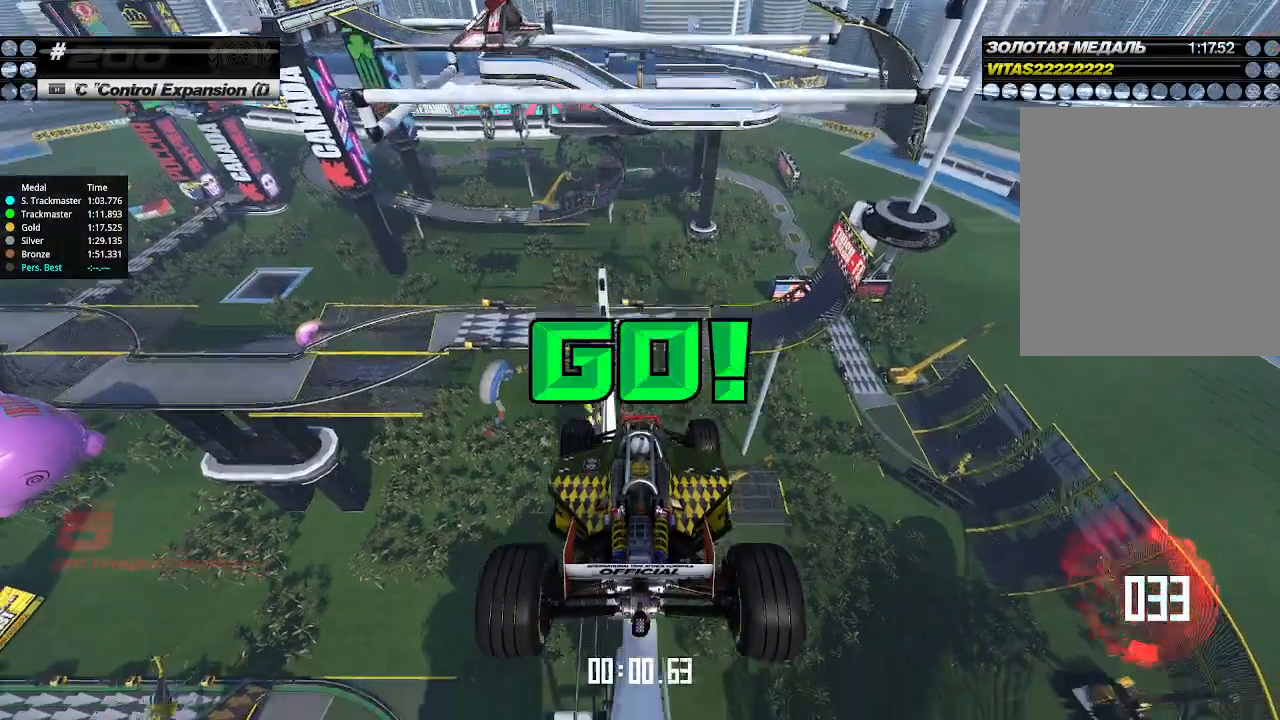
{"keys": ["up"], "events": []}
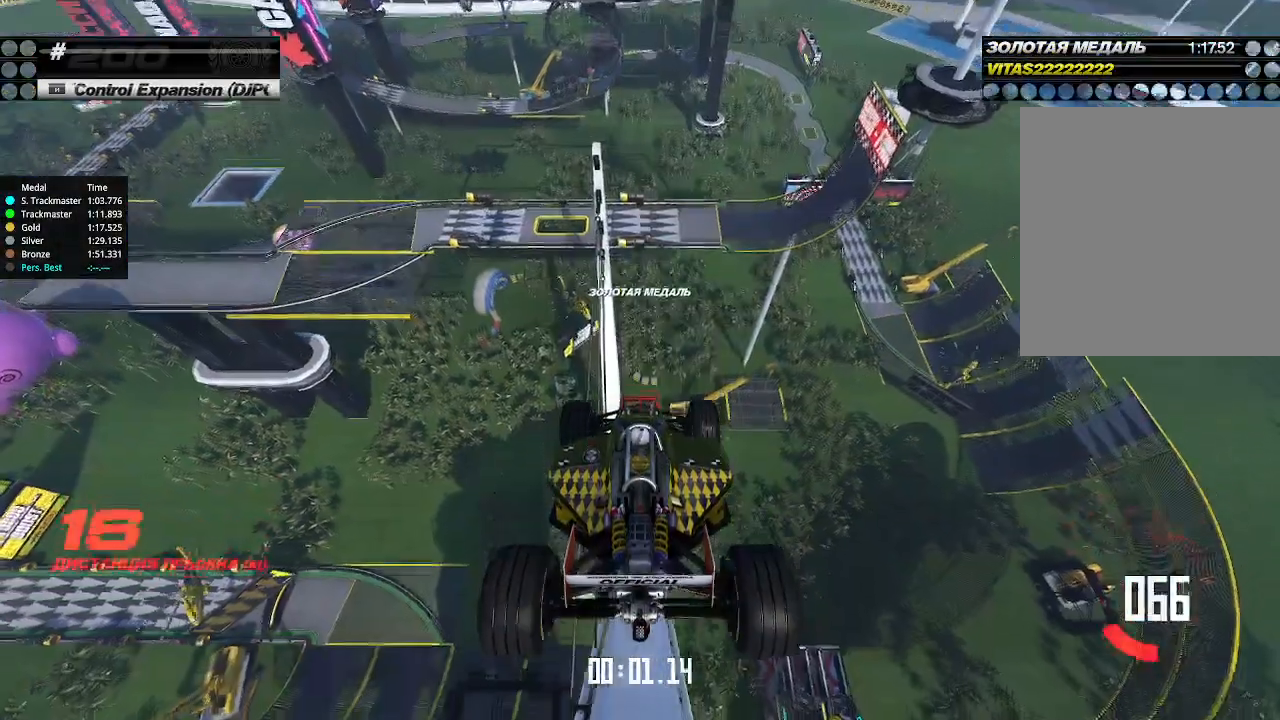
{"keys": ["up"], "events": []}
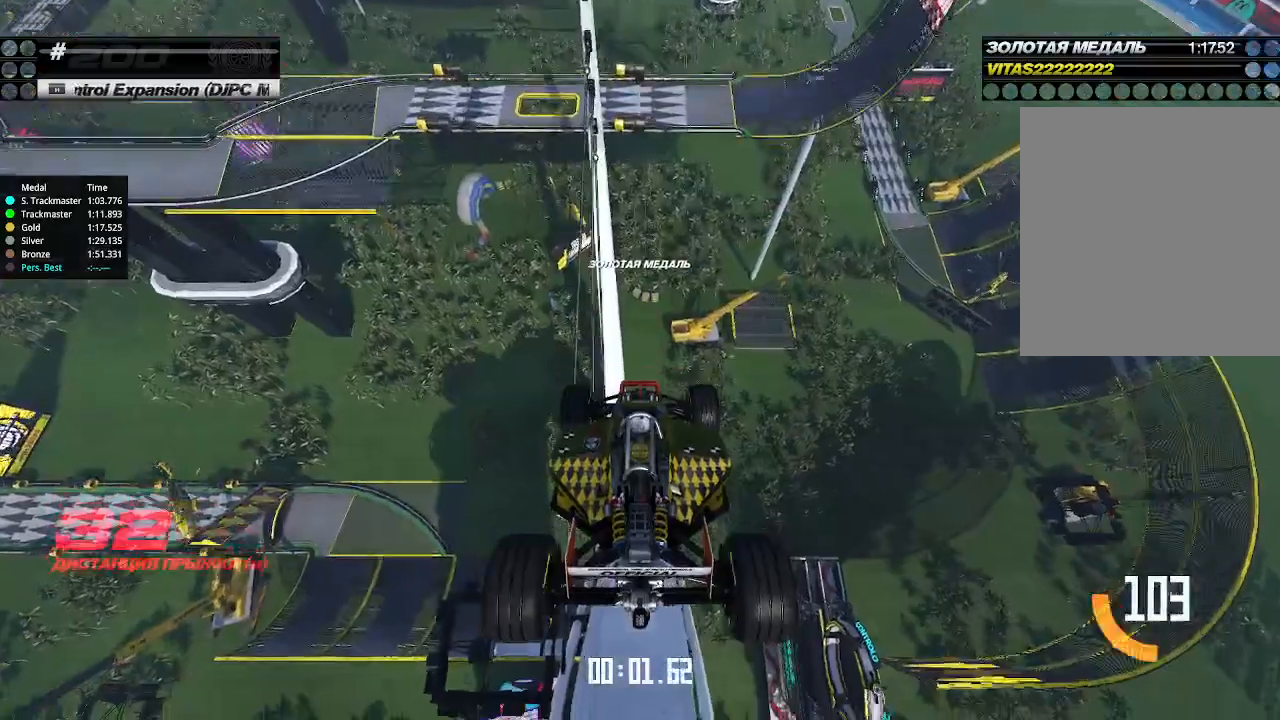
{"keys": ["up"], "events": []}
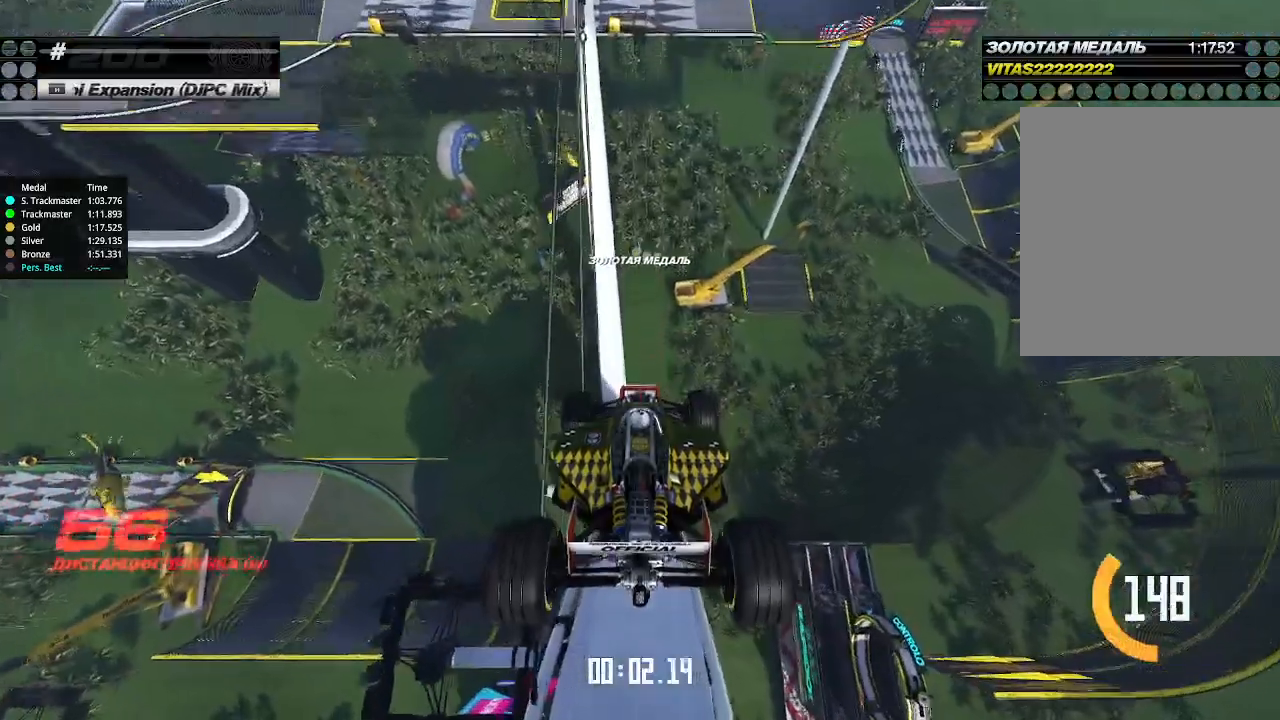
{"keys": ["up"], "events": []}
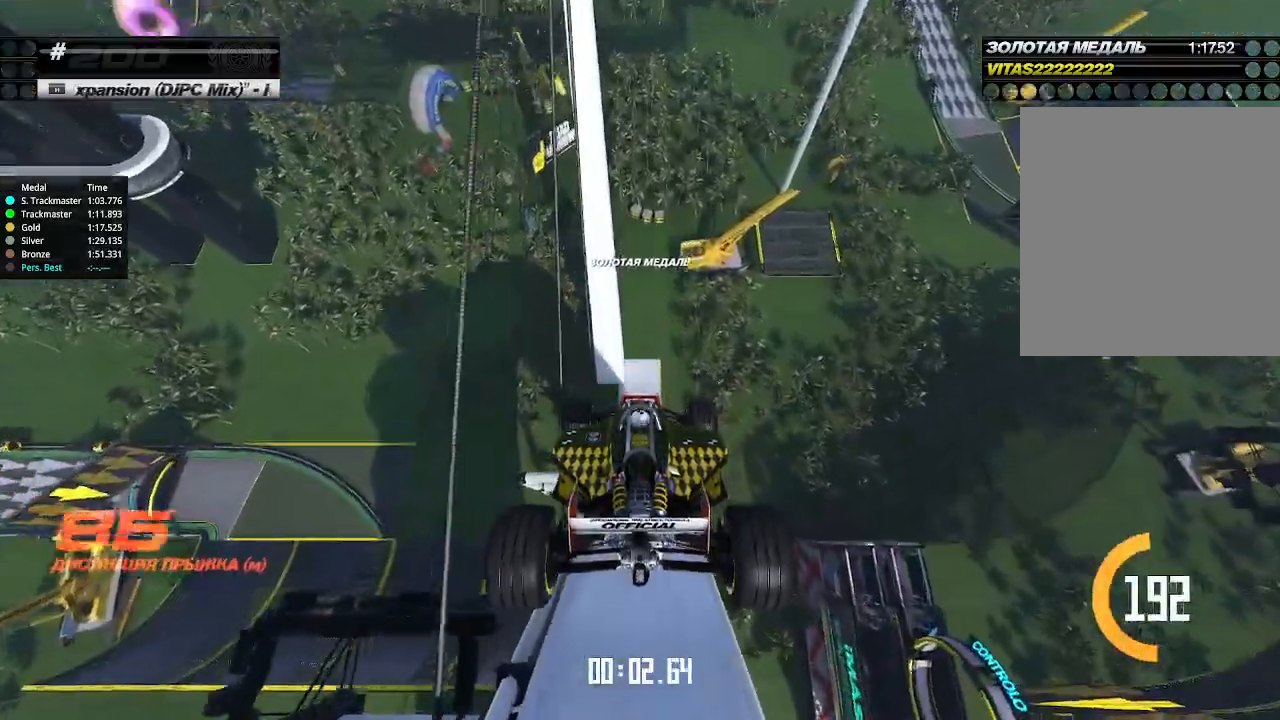
{"keys": ["up"], "events": []}
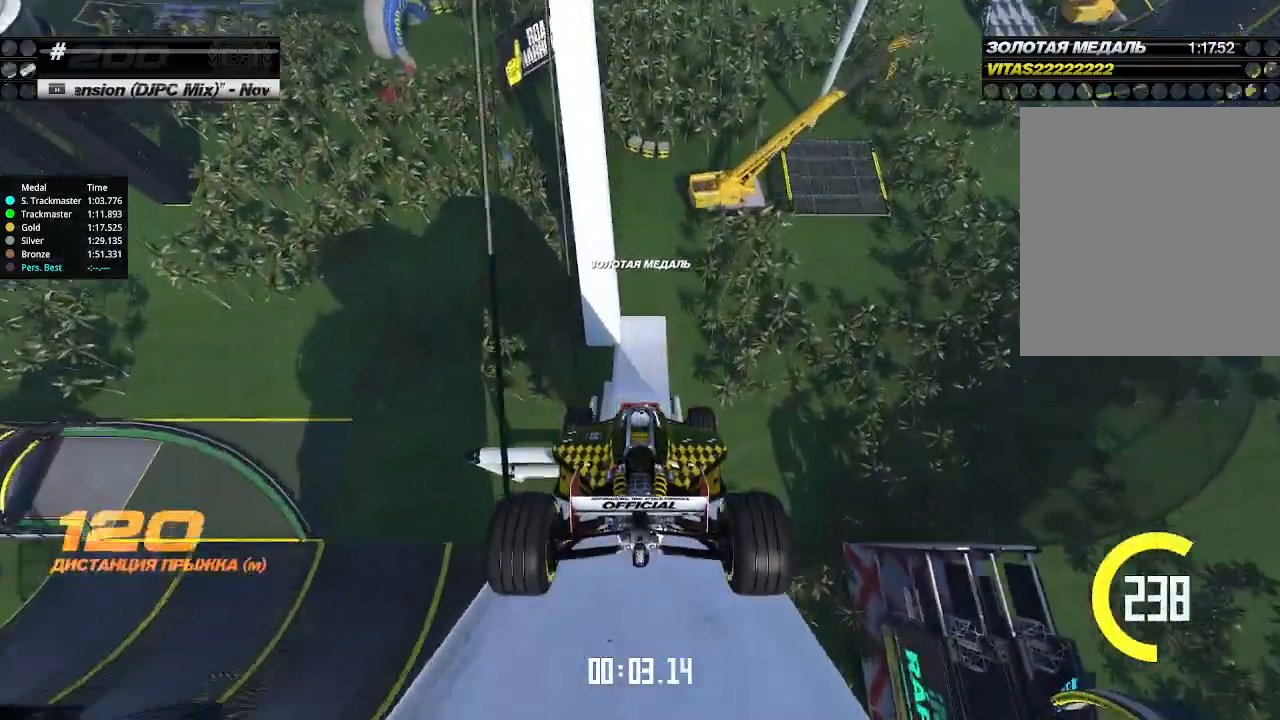
{"keys": ["up"], "events": []}
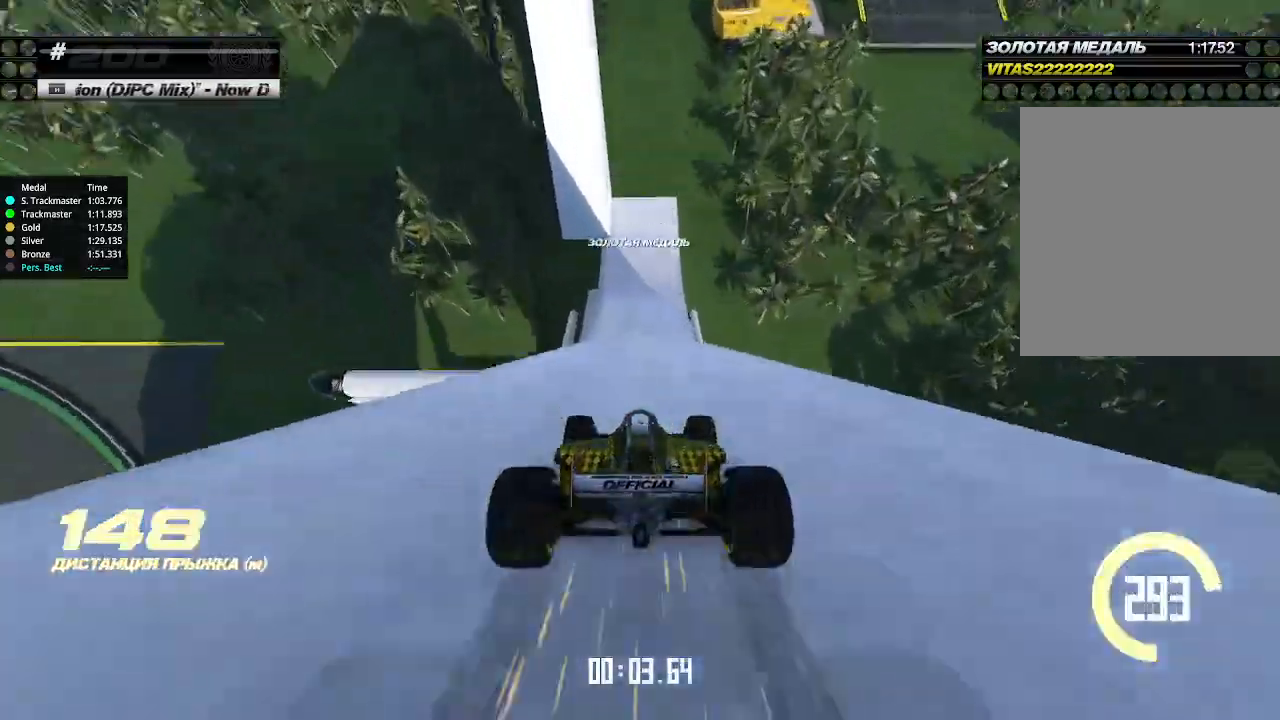
{"keys": ["up"], "events": []}
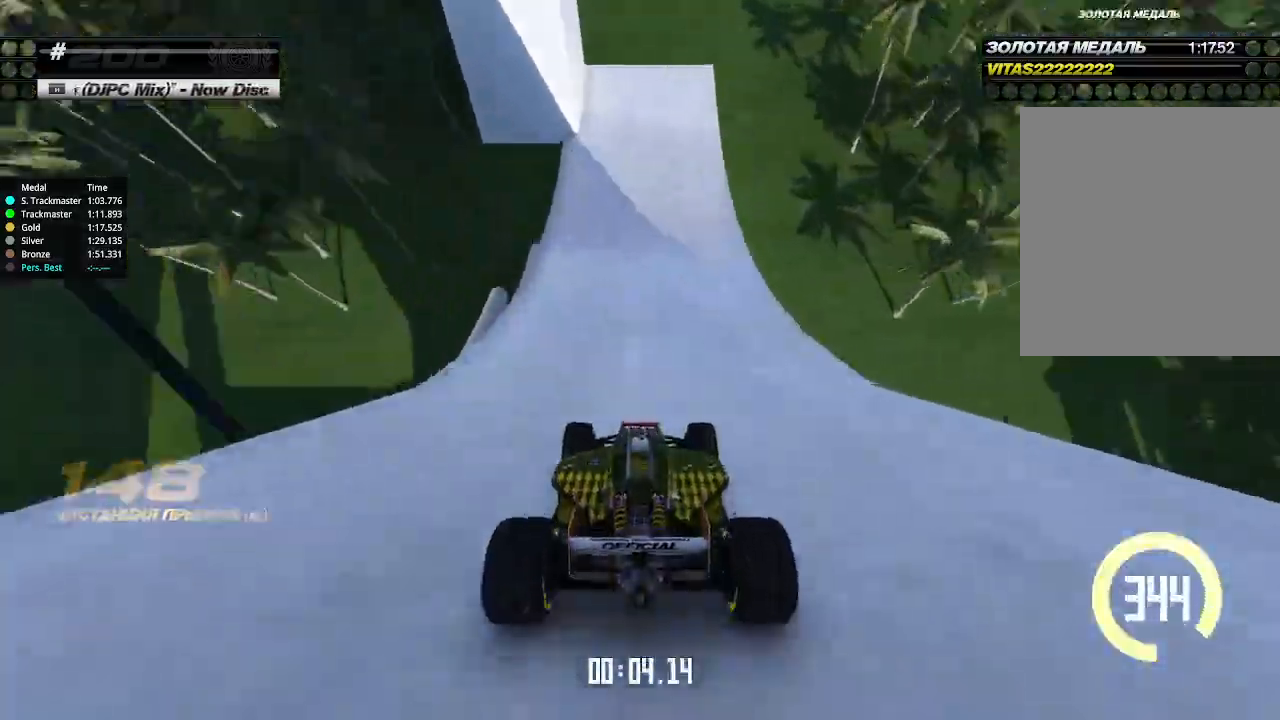
{"keys": ["left", "up"], "events": [[200, "left", "down"], [233, "down", "down"], [433, "down", "up"]]}
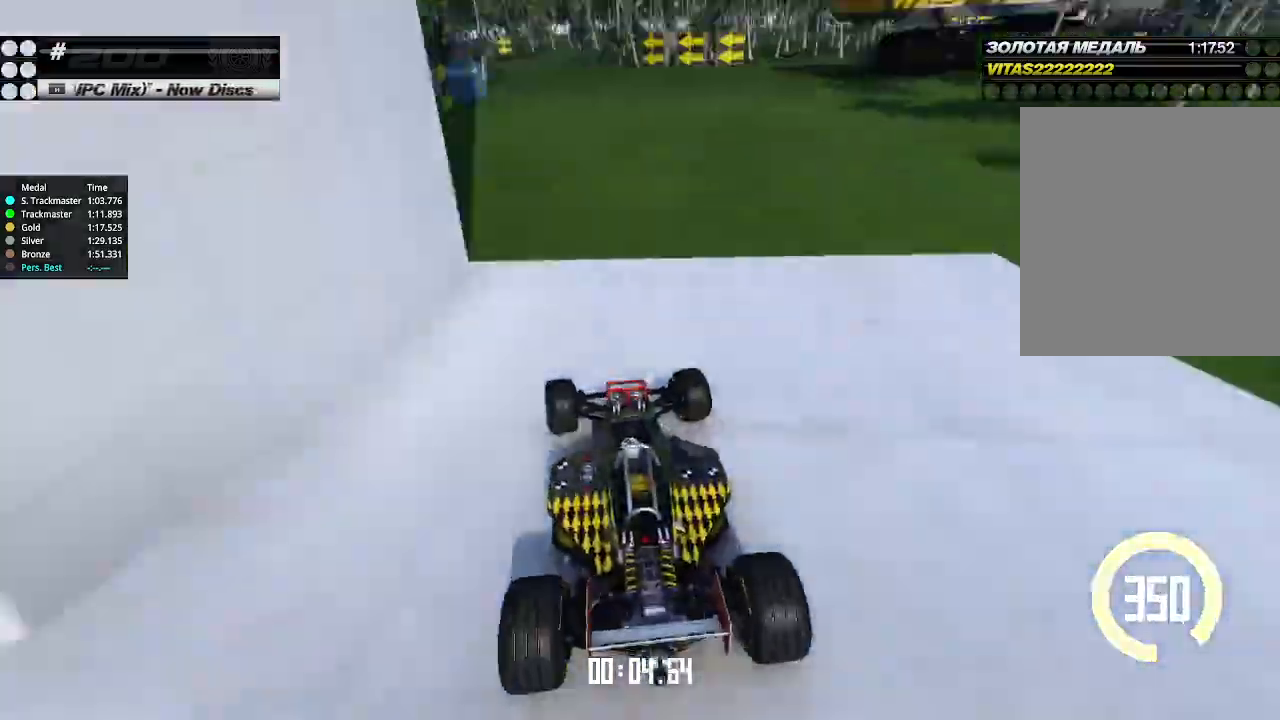
{"keys": ["left", "up"], "events": []}